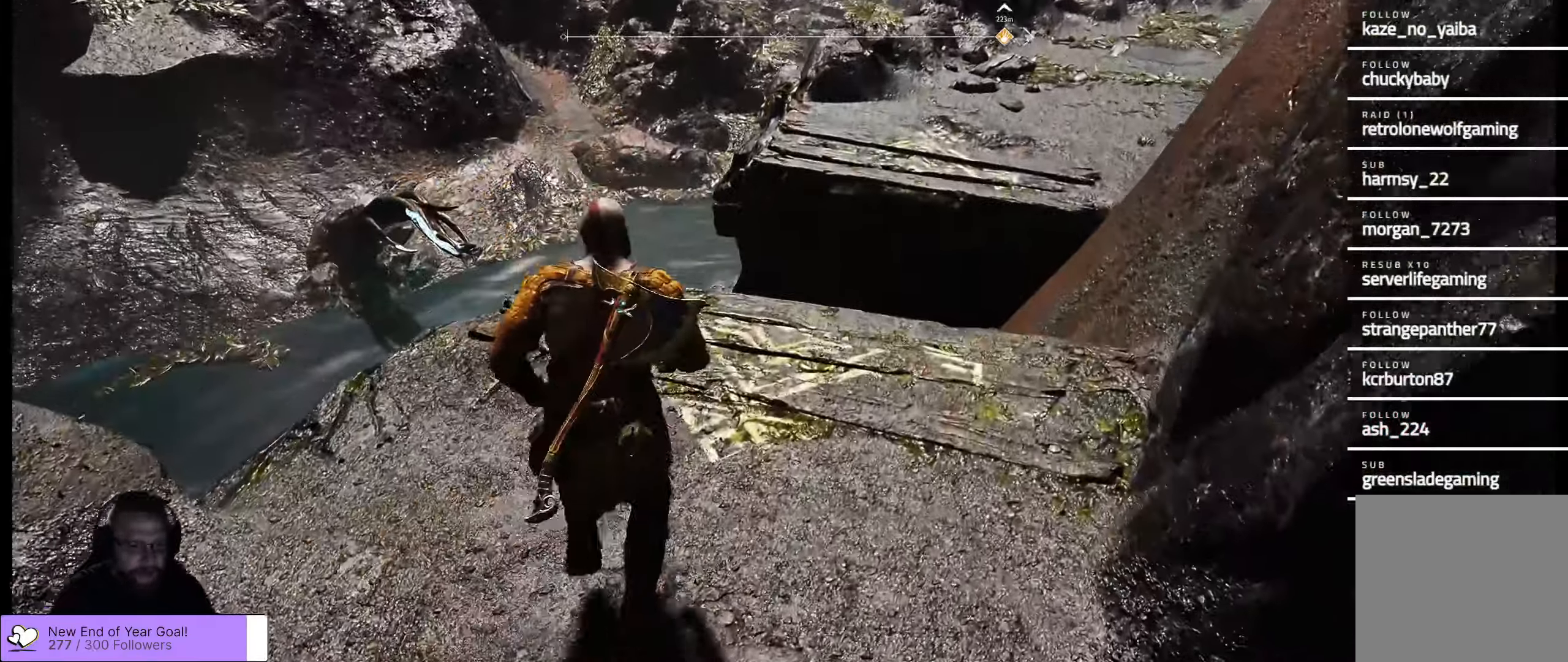
Gameplay with a controller (Xbox layout); each line is a JSON object with the inputs held at the frame after it. "events" lists button and stick changes between this image and that frame as [ms after this image, input, new state], when the widget could be followed in between.
{"buttons": ["B"], "left_stick": "up", "right_stick": "center", "events": [[100, "right_stick", "right"], [433, "B", "down"], [467, "right_stick", "center"]]}
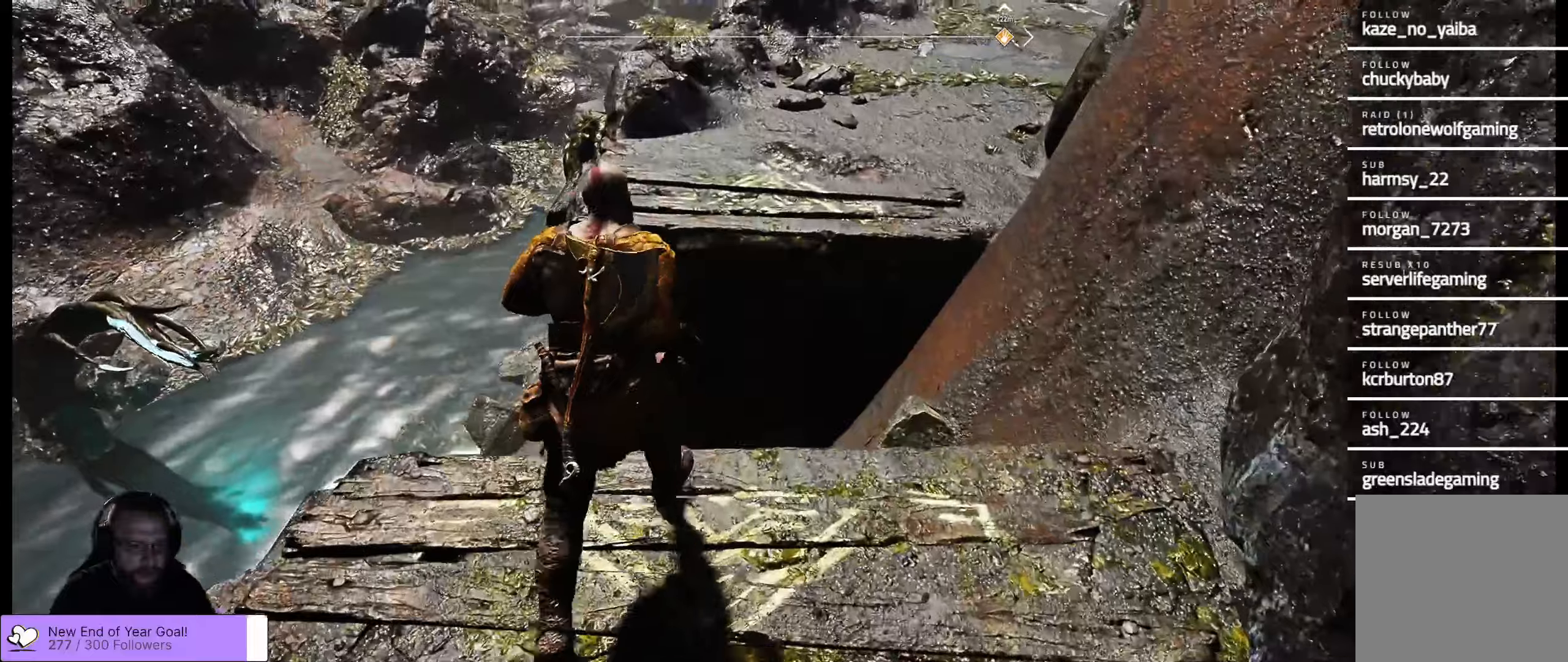
{"buttons": [], "left_stick": "up", "right_stick": "center", "events": [[84, "B", "up"]]}
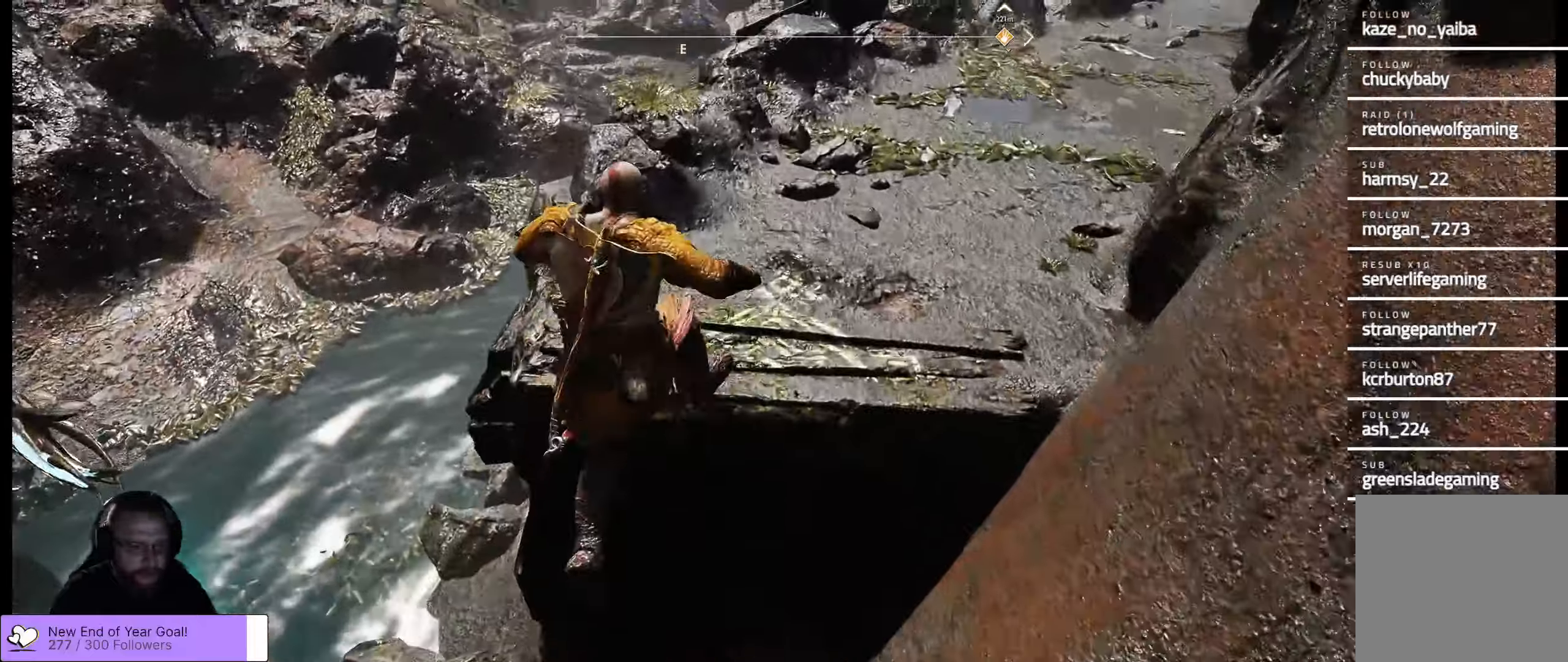
{"buttons": [], "left_stick": "up", "right_stick": "up-right", "events": [[17, "left_stick", "up-right"], [267, "left_stick", "center"], [267, "right_stick", "up-right"], [467, "left_stick", "up"]]}
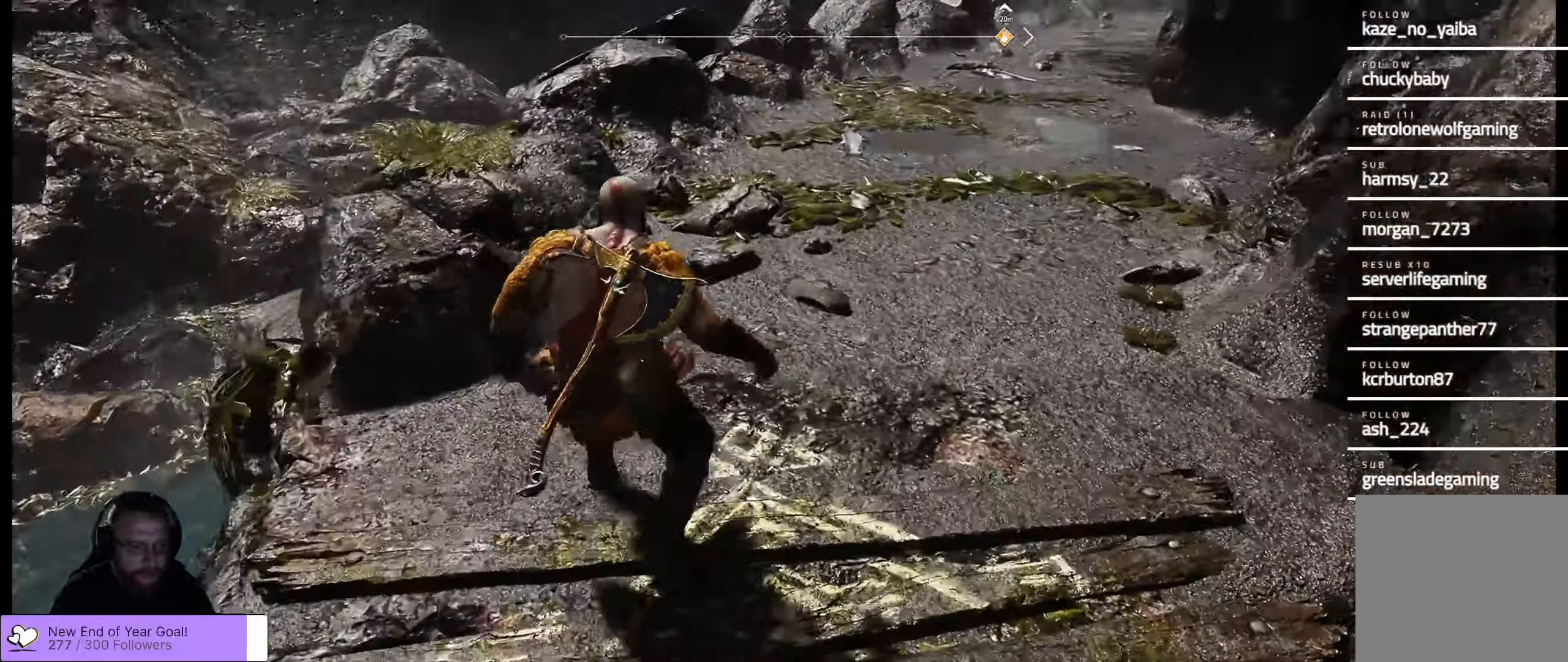
{"buttons": [], "left_stick": "down-left", "right_stick": "left", "events": [[117, "right_stick", "center"], [217, "left_stick", "center"], [217, "right_stick", "left"], [384, "left_stick", "down"], [467, "left_stick", "down-left"]]}
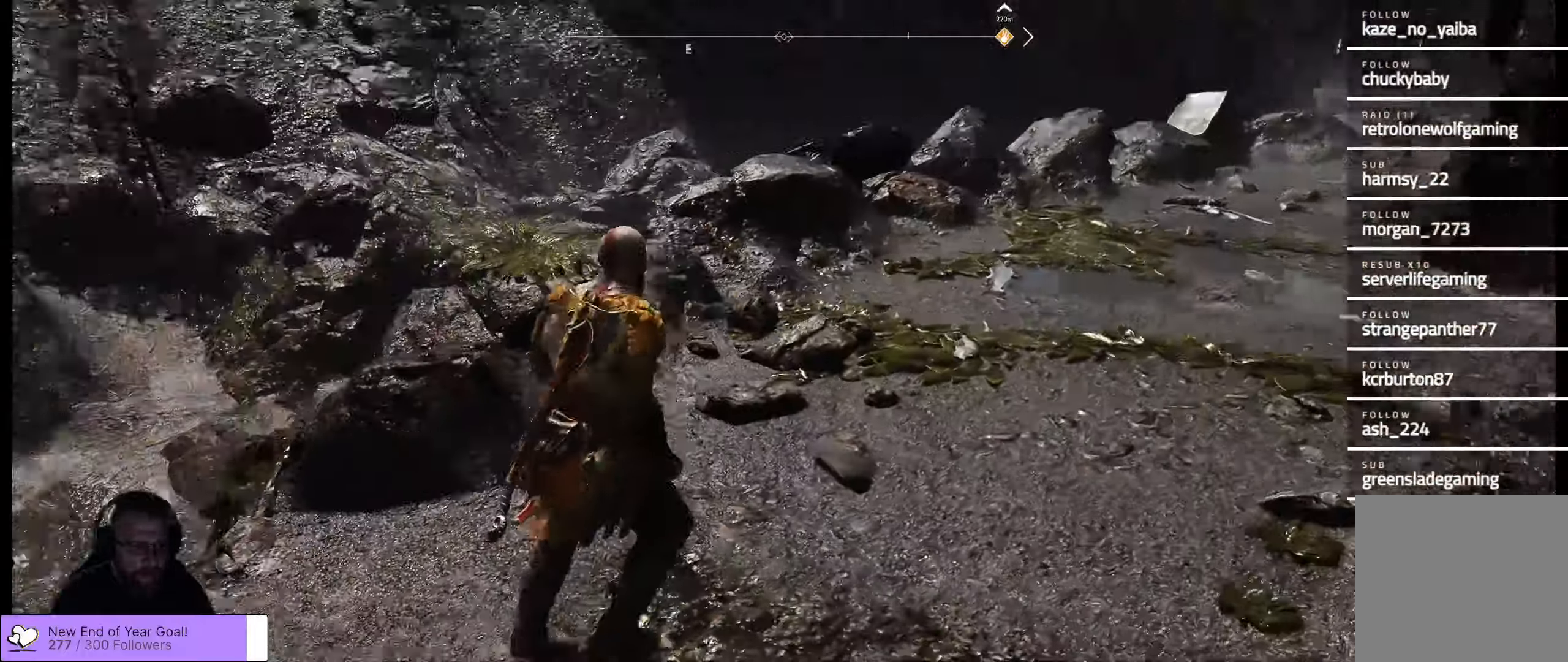
{"buttons": [], "left_stick": "center", "right_stick": "center", "events": [[217, "left_stick", "down"], [317, "left_stick", "center"], [384, "right_stick", "center"]]}
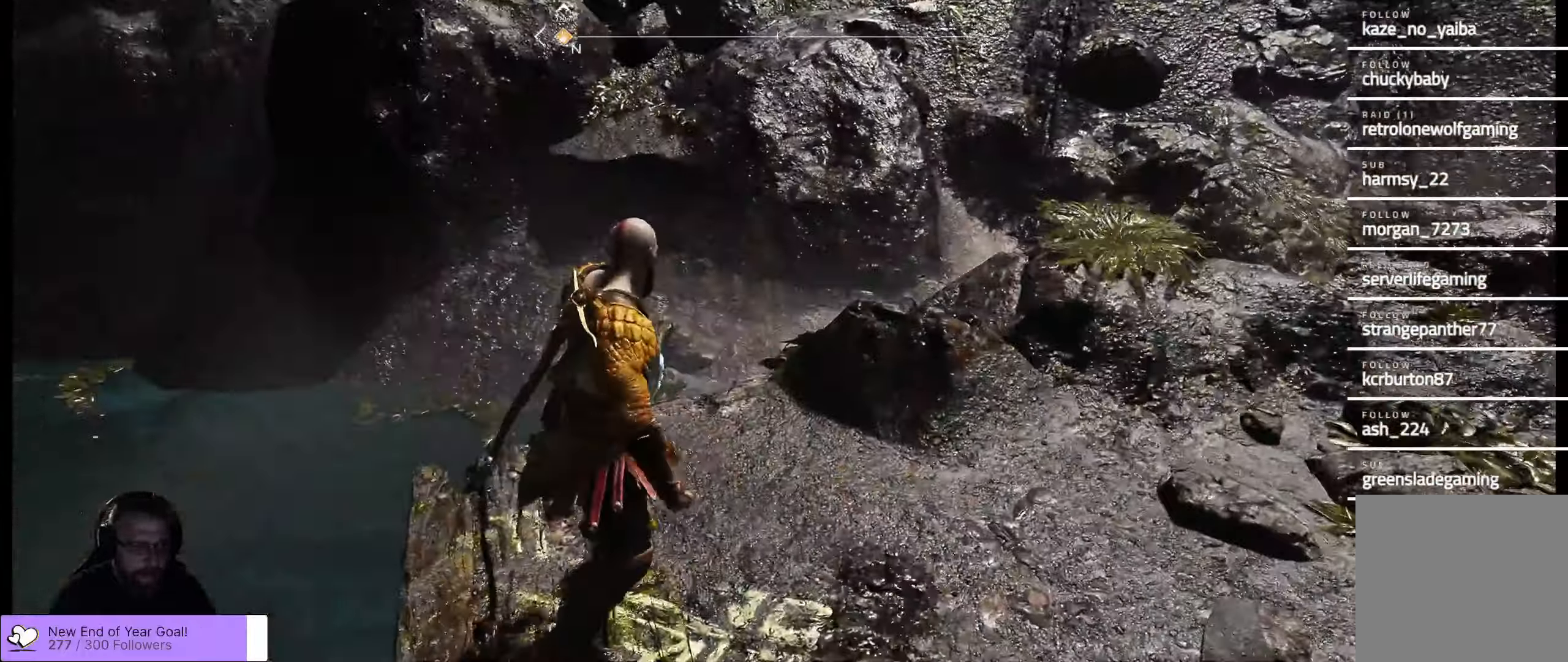
{"buttons": [], "left_stick": "up", "right_stick": "center"}
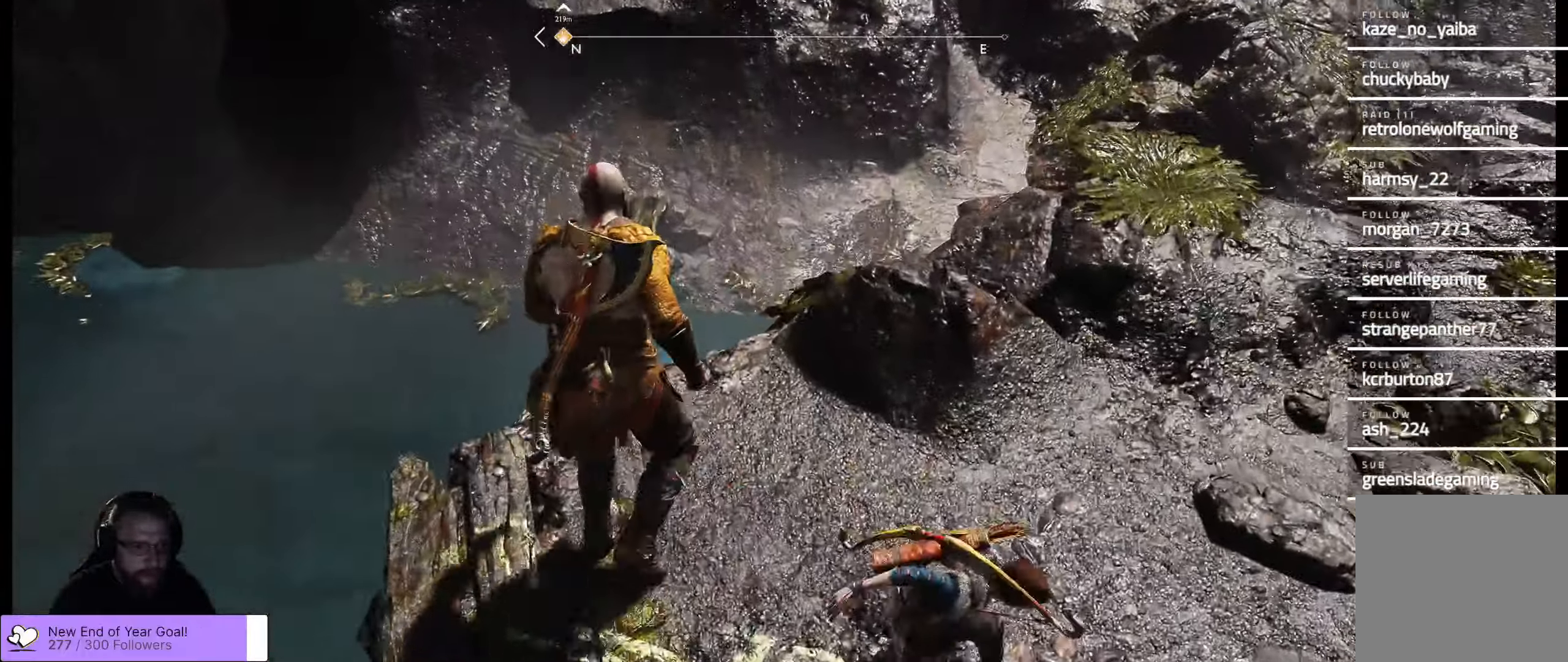
{"buttons": [], "left_stick": "right", "right_stick": "right", "events": [[17, "left_stick", "center"], [284, "left_stick", "right"], [284, "right_stick", "right"]]}
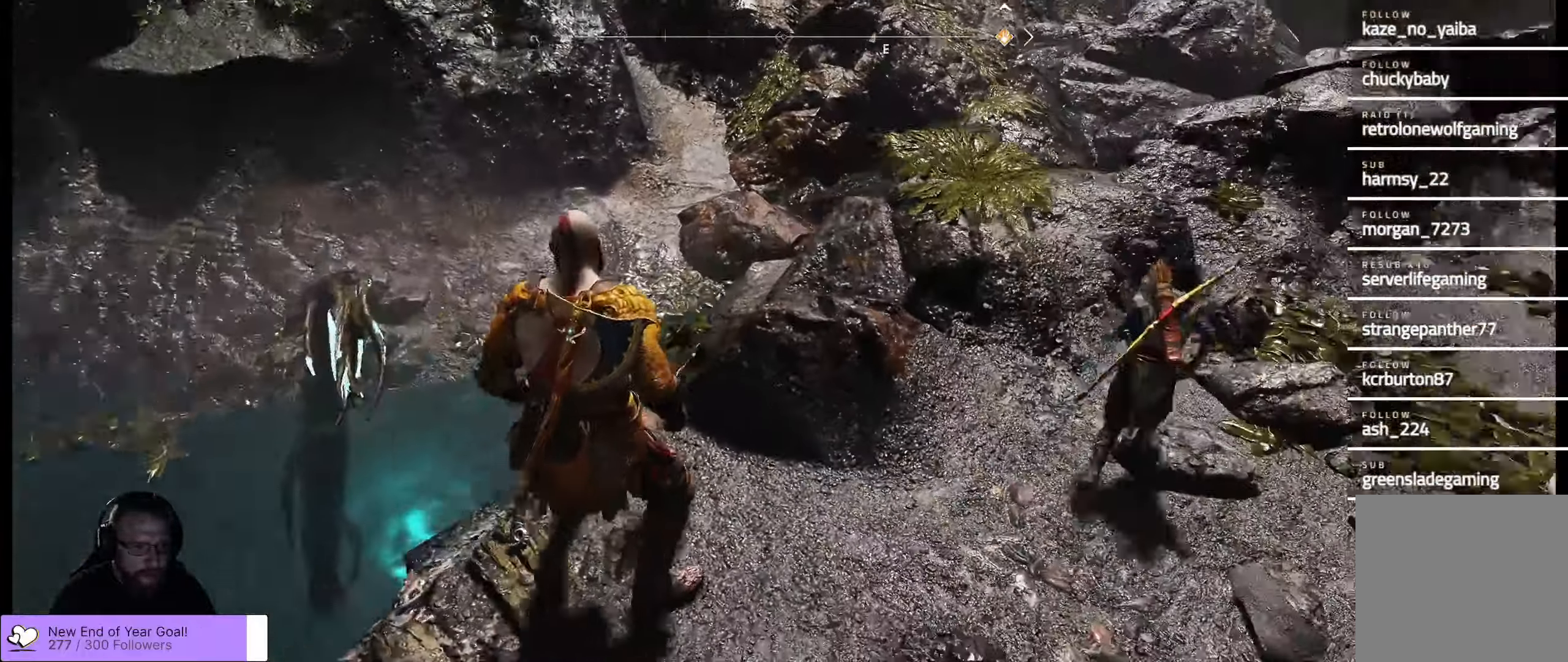
{"buttons": [], "left_stick": "center", "right_stick": "center", "events": [[100, "left_stick", "center"], [150, "right_stick", "center"]]}
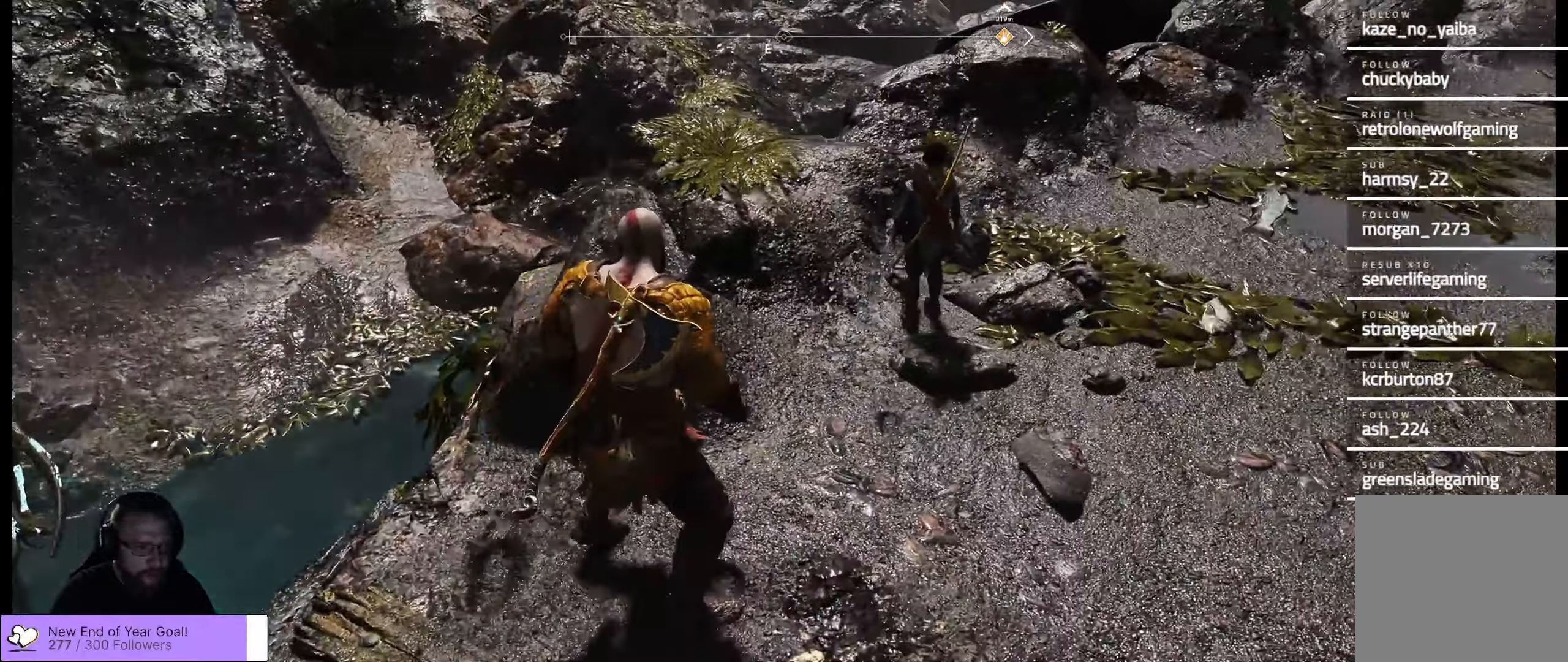
{"buttons": [], "left_stick": "up-right", "right_stick": "up-right", "events": [[84, "right_stick", "left"], [200, "left_stick", "up-right"], [334, "right_stick", "up-right"]]}
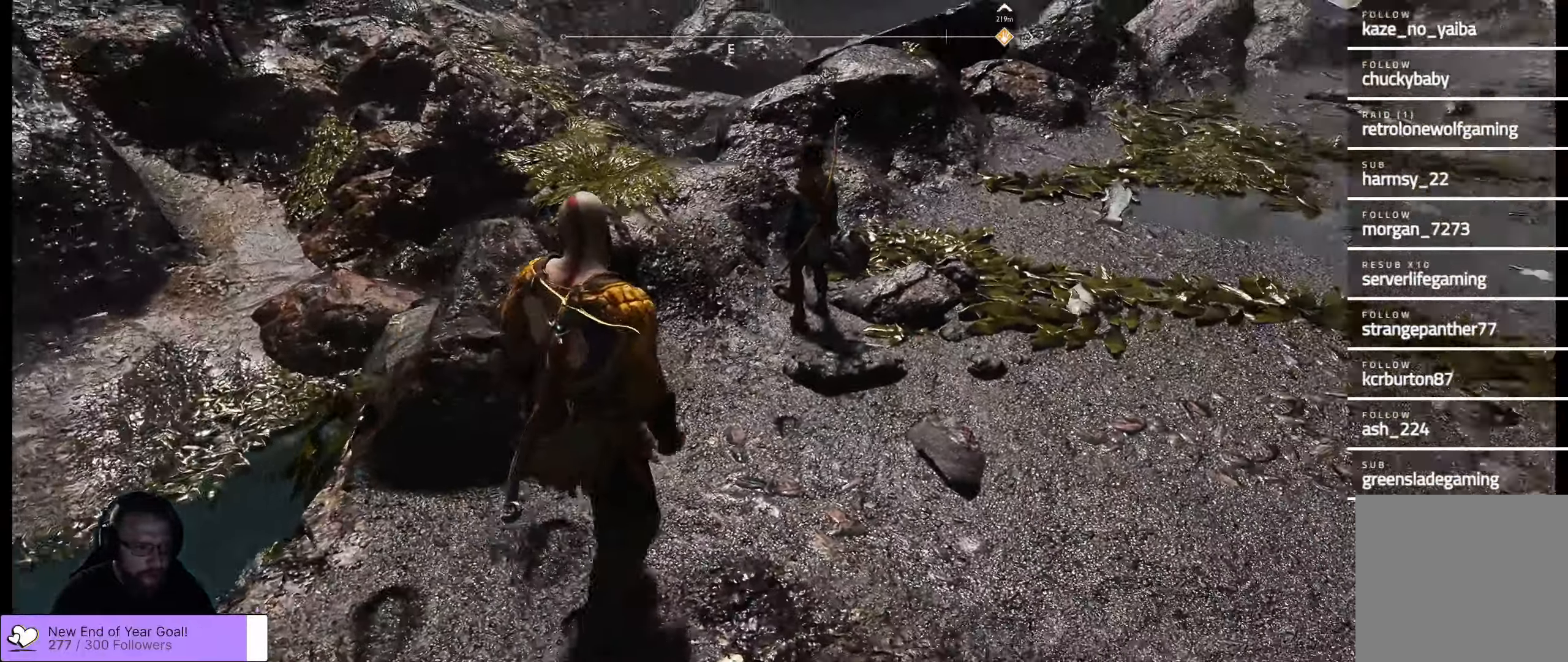
{"buttons": [], "left_stick": "up-right", "right_stick": "center", "events": [[200, "L3", "down"], [384, "L3", "up"], [400, "right_stick", "center"]]}
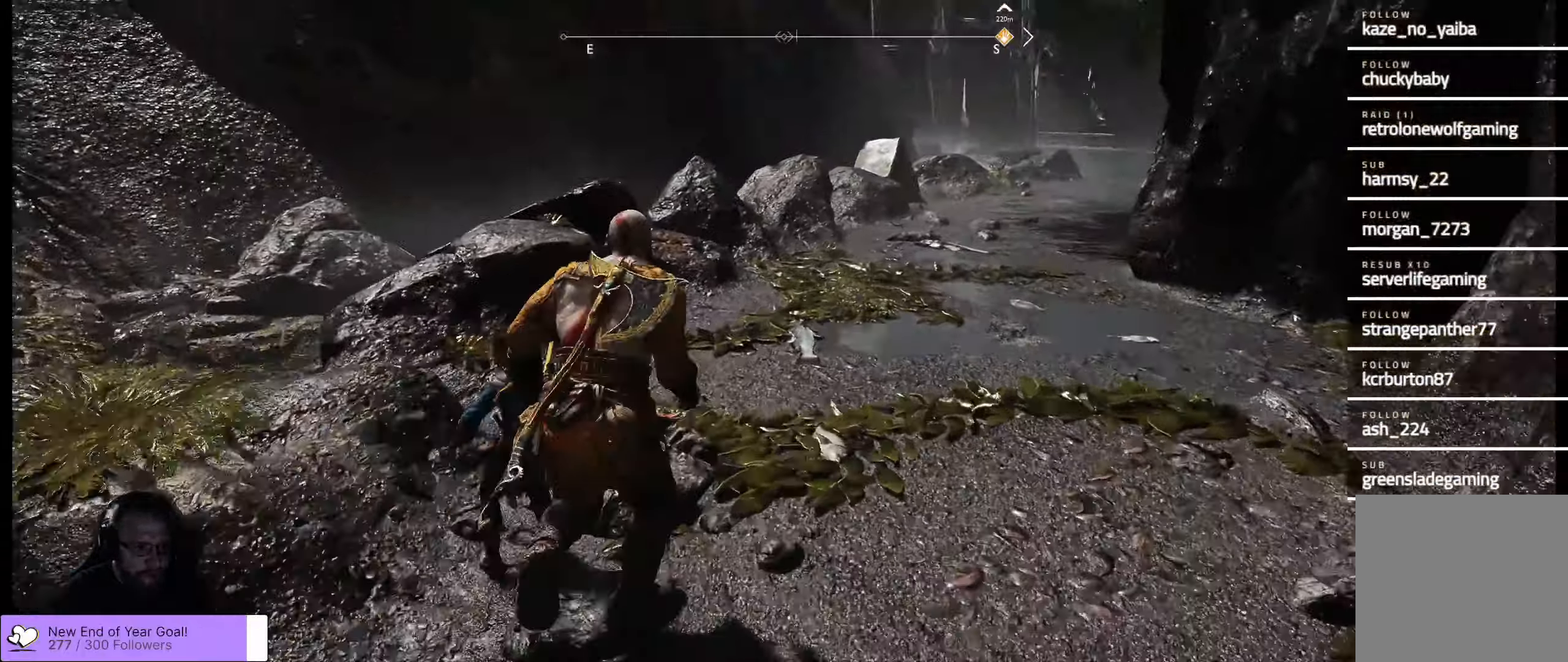
{"buttons": [], "left_stick": "up", "right_stick": "up-right", "events": [[100, "right_stick", "up-right"], [300, "left_stick", "up"]]}
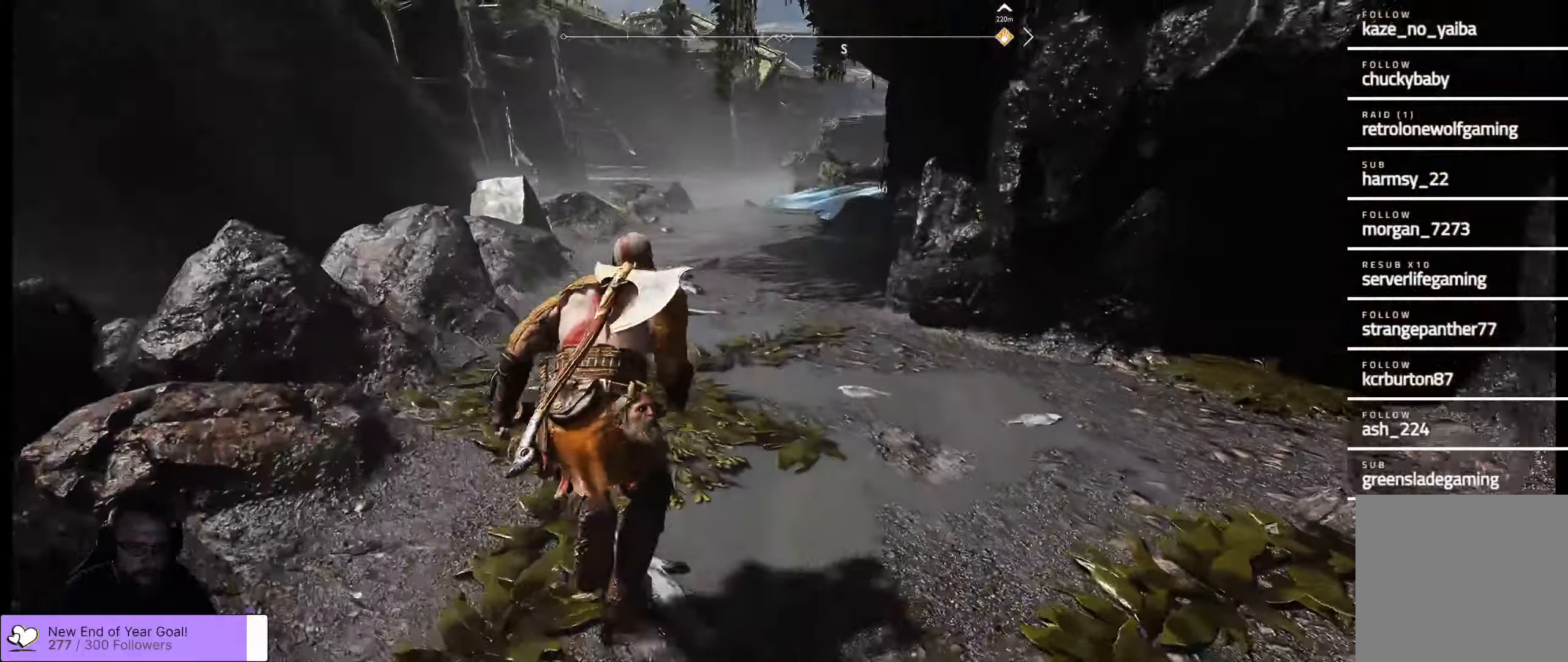
{"buttons": [], "left_stick": "up", "right_stick": "up-right", "events": [[100, "right_stick", "center"], [266, "right_stick", "up-right"]]}
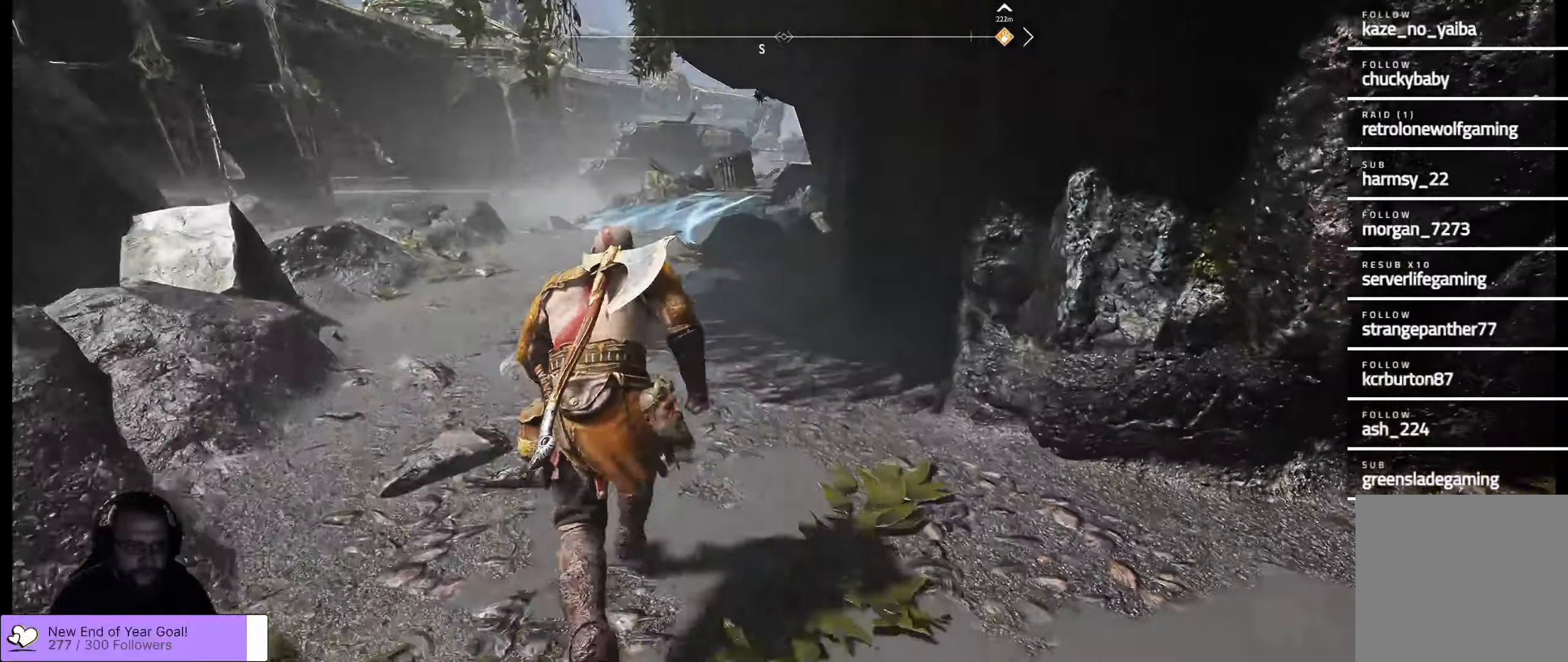
{"buttons": [], "left_stick": "up-left", "right_stick": "center", "events": [[33, "right_stick", "center"], [316, "left_stick", "up-left"]]}
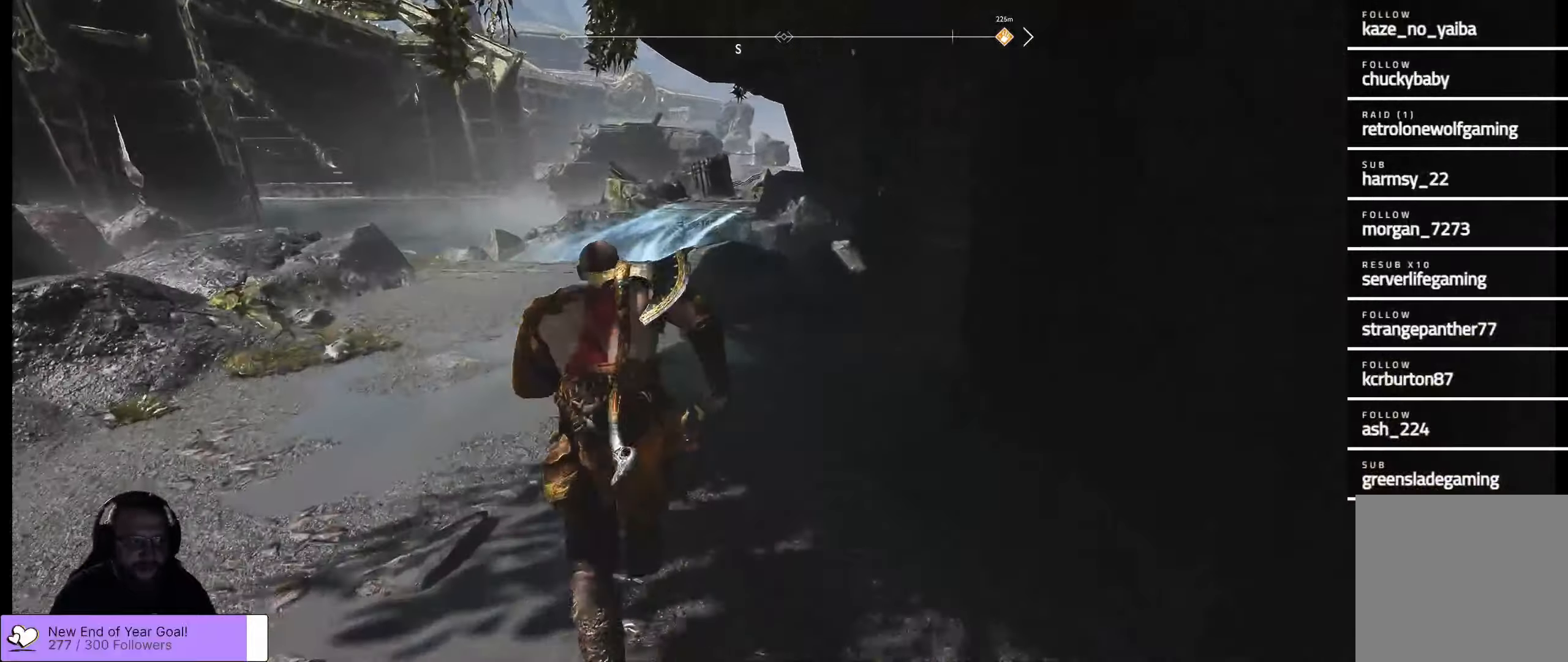
{"buttons": [], "left_stick": "up-left", "right_stick": "center", "events": []}
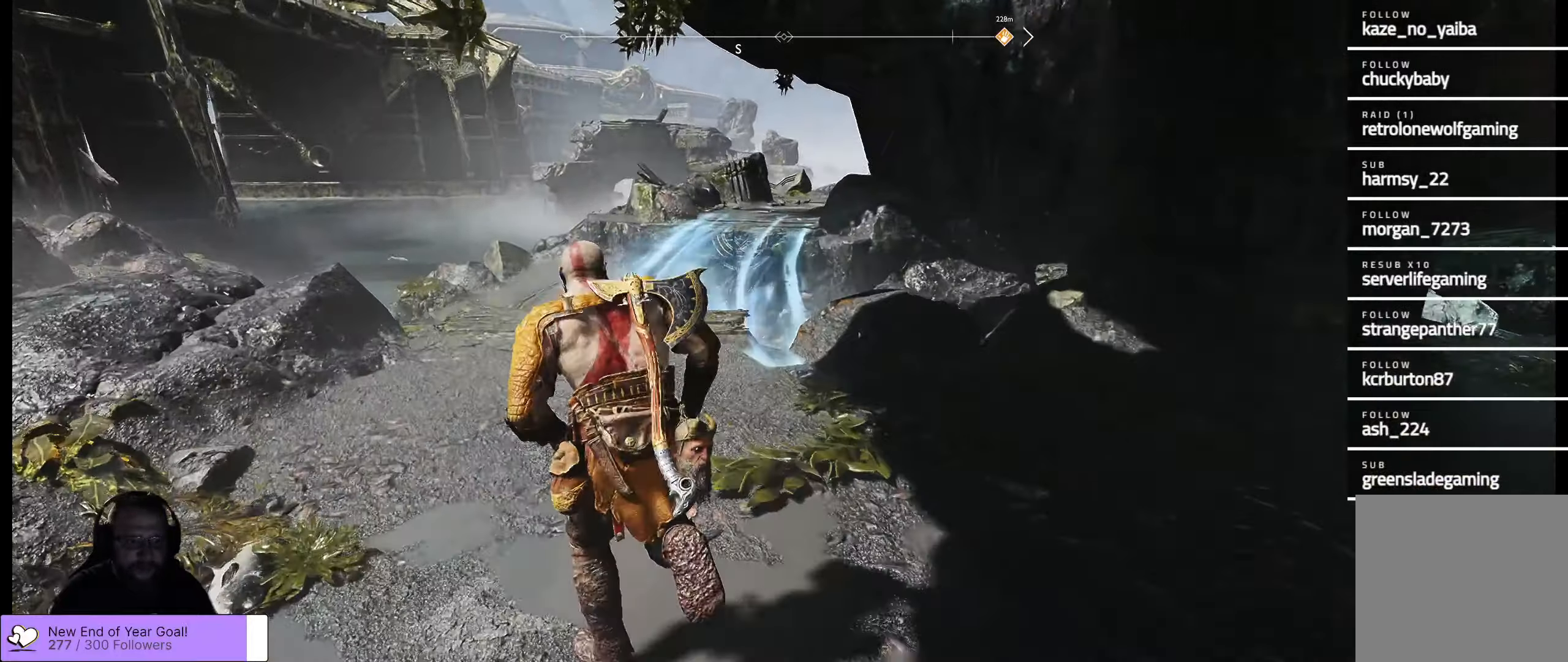
{"buttons": [], "left_stick": "up-left", "right_stick": "center", "events": [[66, "right_stick", "right"], [466, "right_stick", "center"]]}
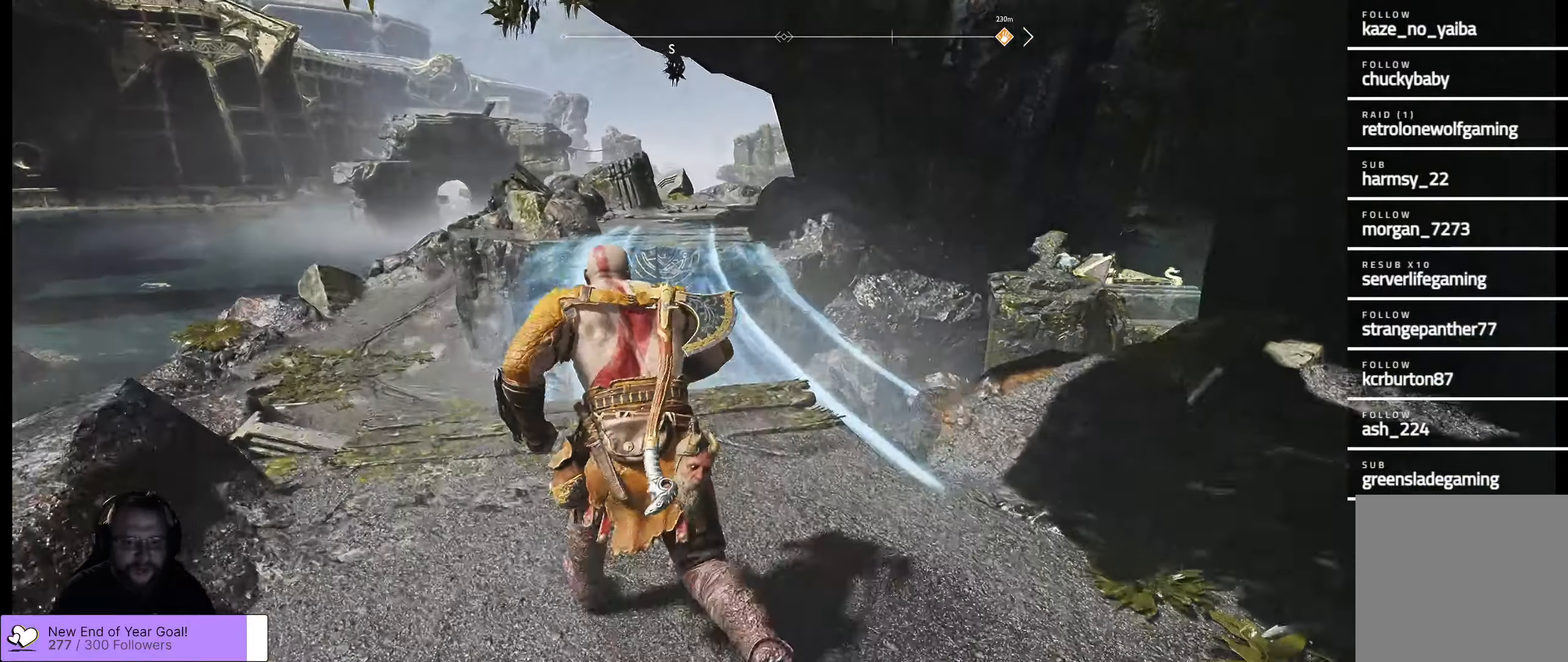
{"buttons": [], "left_stick": "up-left", "right_stick": "up-right", "events": [[450, "right_stick", "up-right"]]}
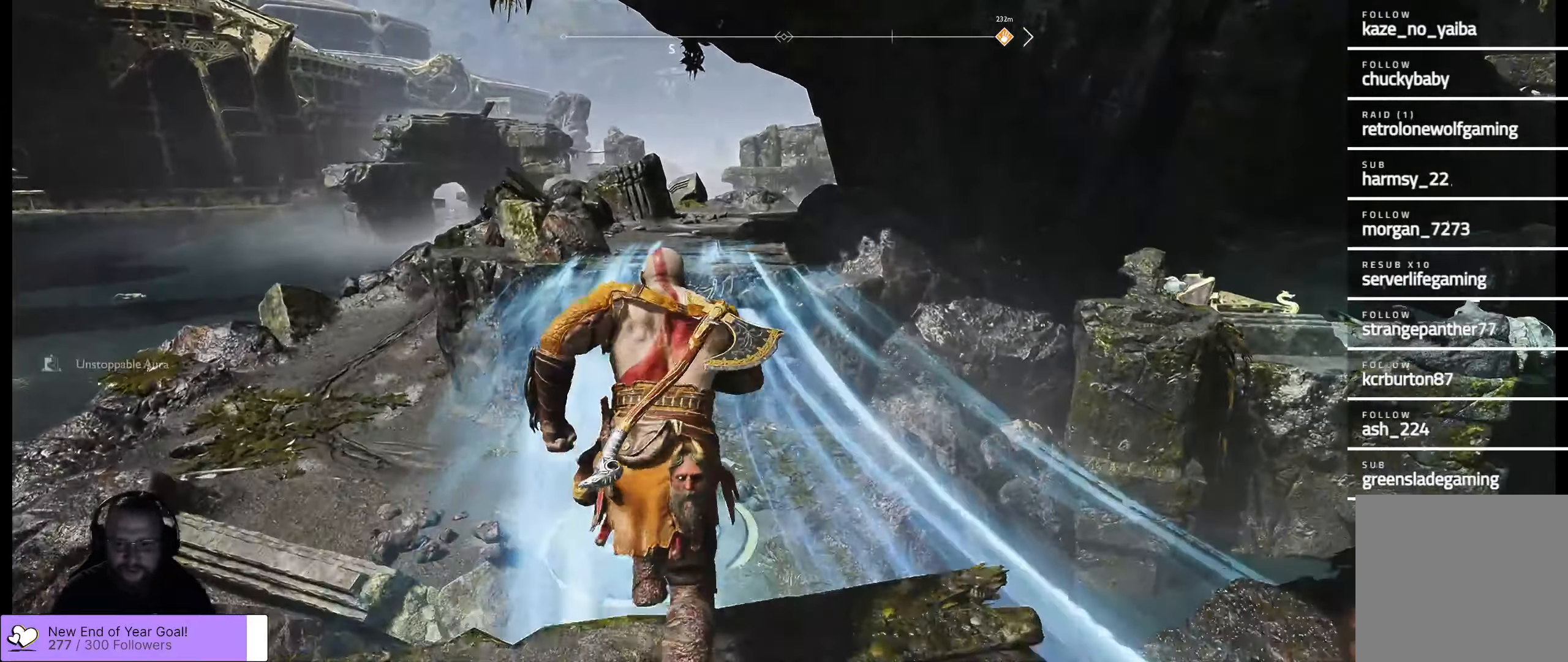
{"buttons": [], "left_stick": "up-left", "right_stick": "center", "events": [[200, "right_stick", "center"]]}
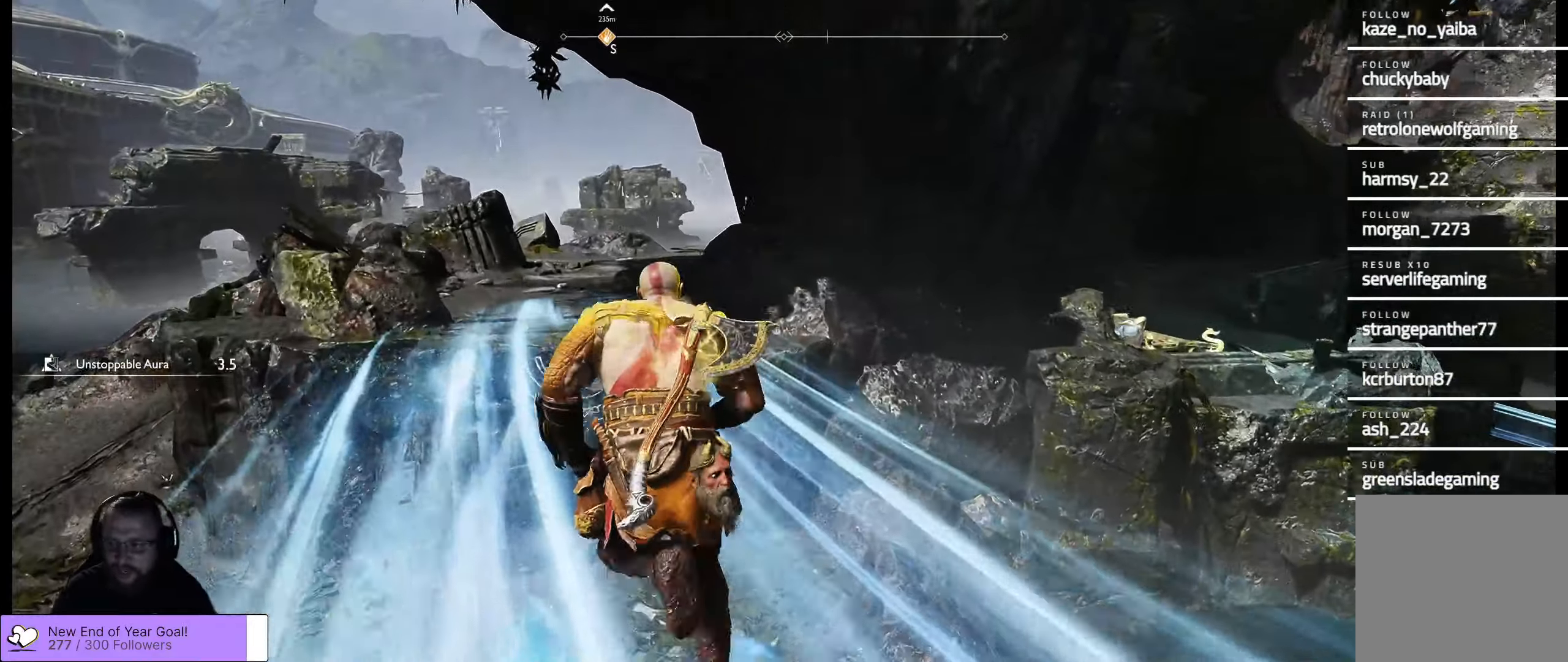
{"buttons": [], "left_stick": "up", "right_stick": "center", "events": [[466, "left_stick", "up"]]}
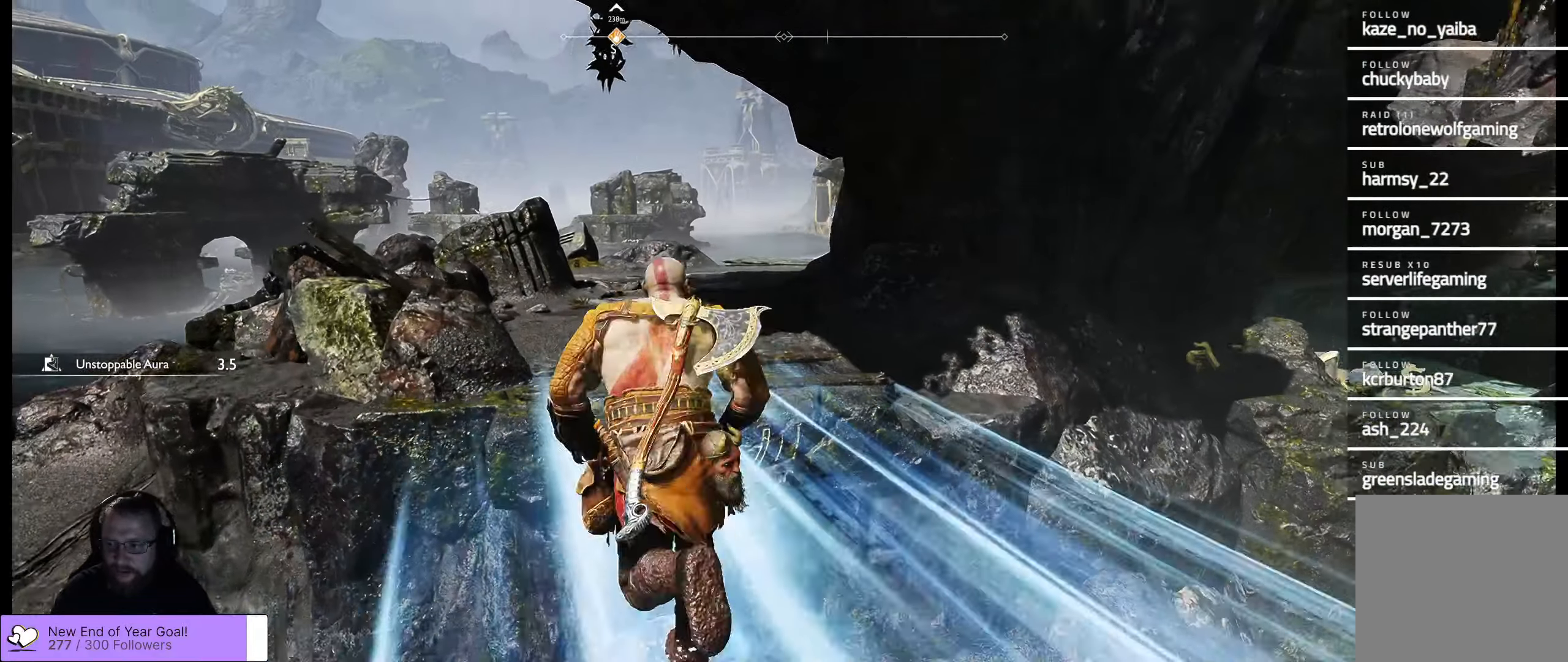
{"buttons": [], "left_stick": "up", "right_stick": "center", "events": []}
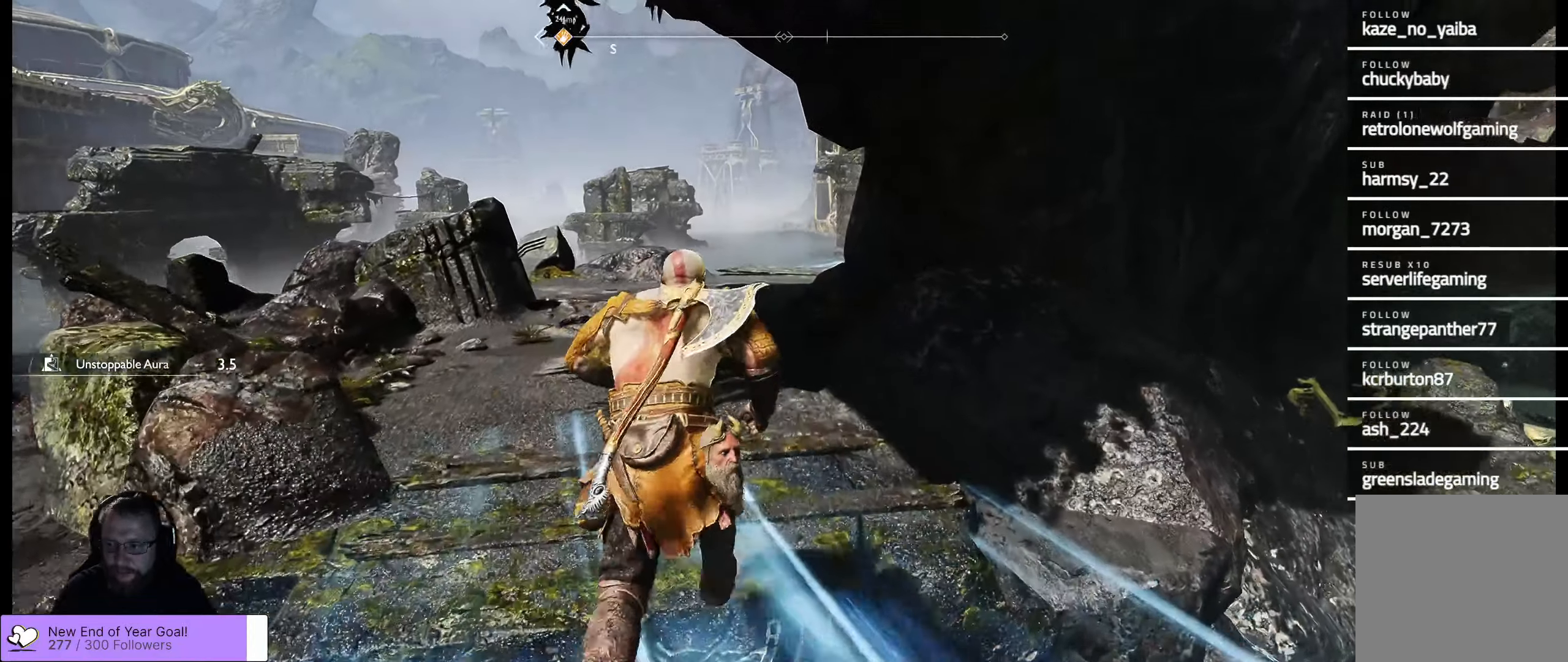
{"buttons": [], "left_stick": "center", "right_stick": "center", "events": [[500, "left_stick", "center"]]}
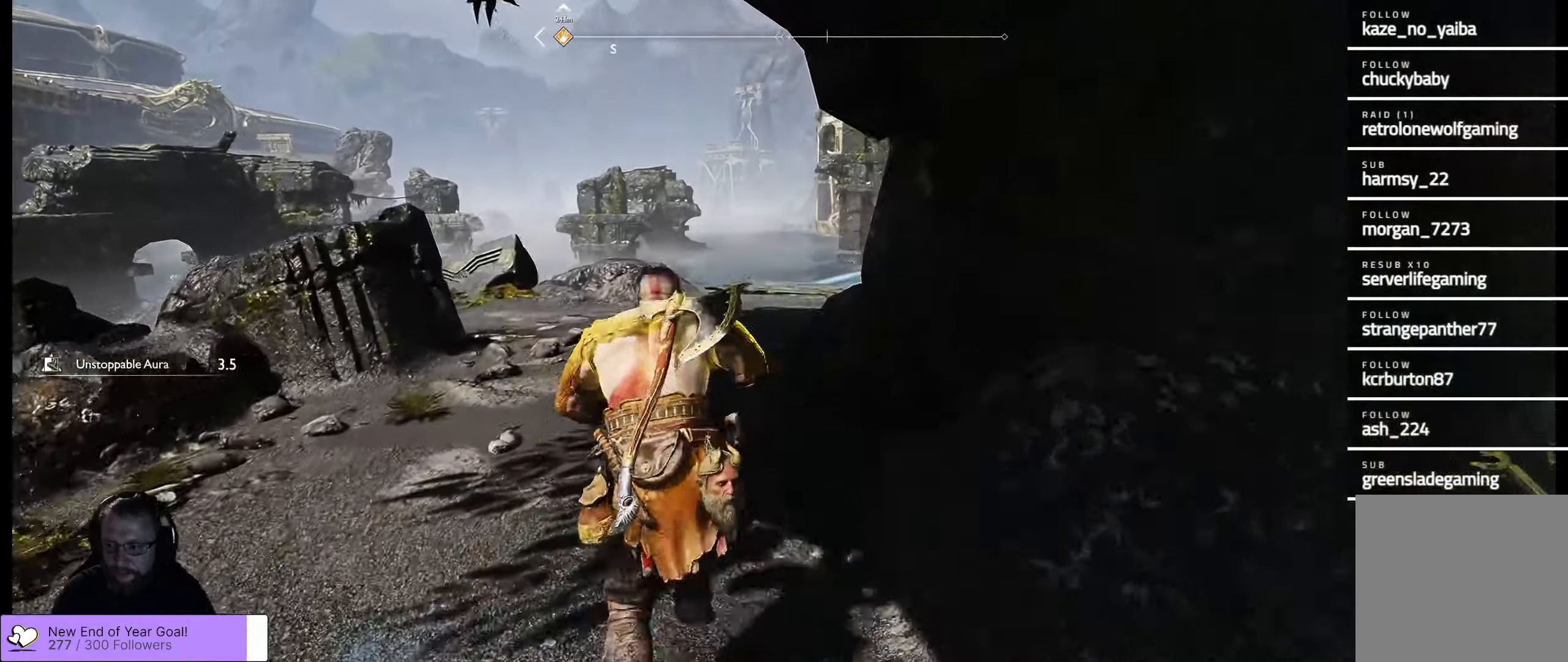
{"buttons": [], "left_stick": "center", "right_stick": "center", "events": []}
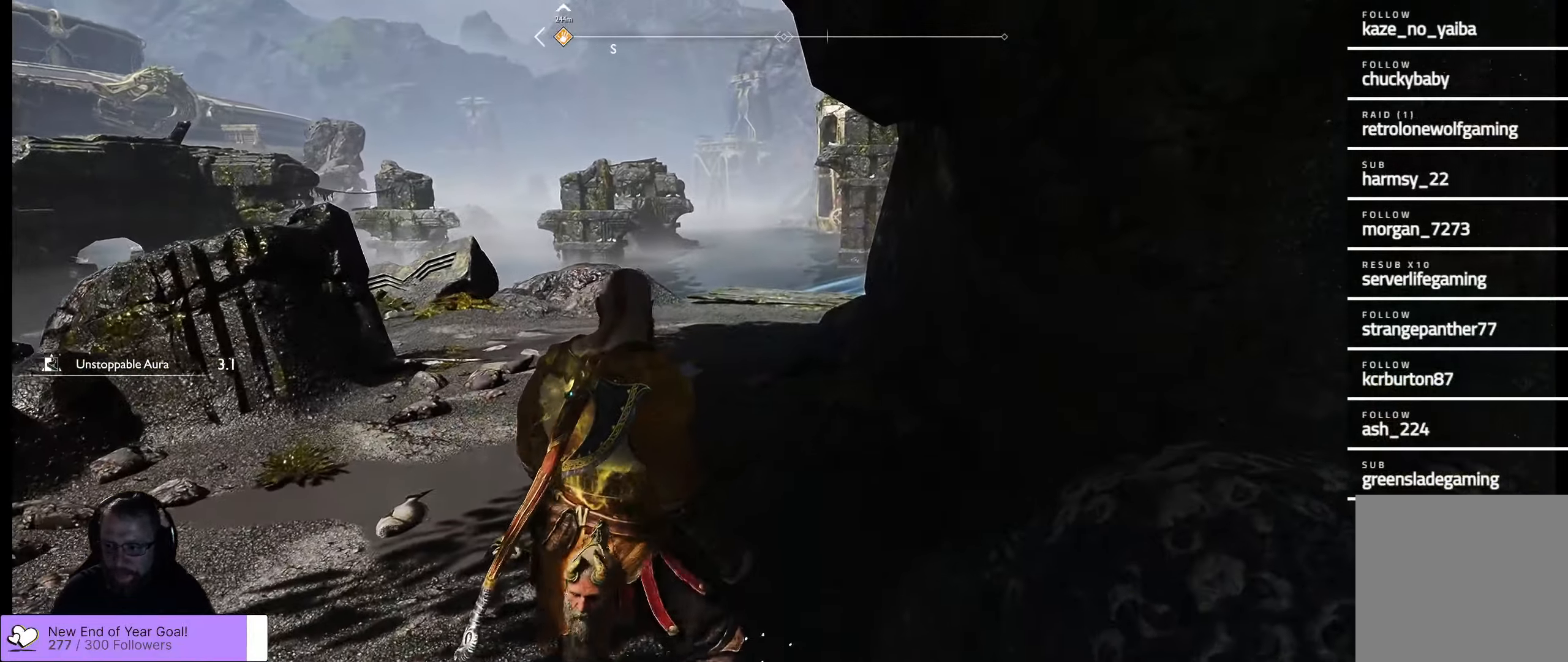
{"buttons": [], "left_stick": "center", "right_stick": "center", "events": []}
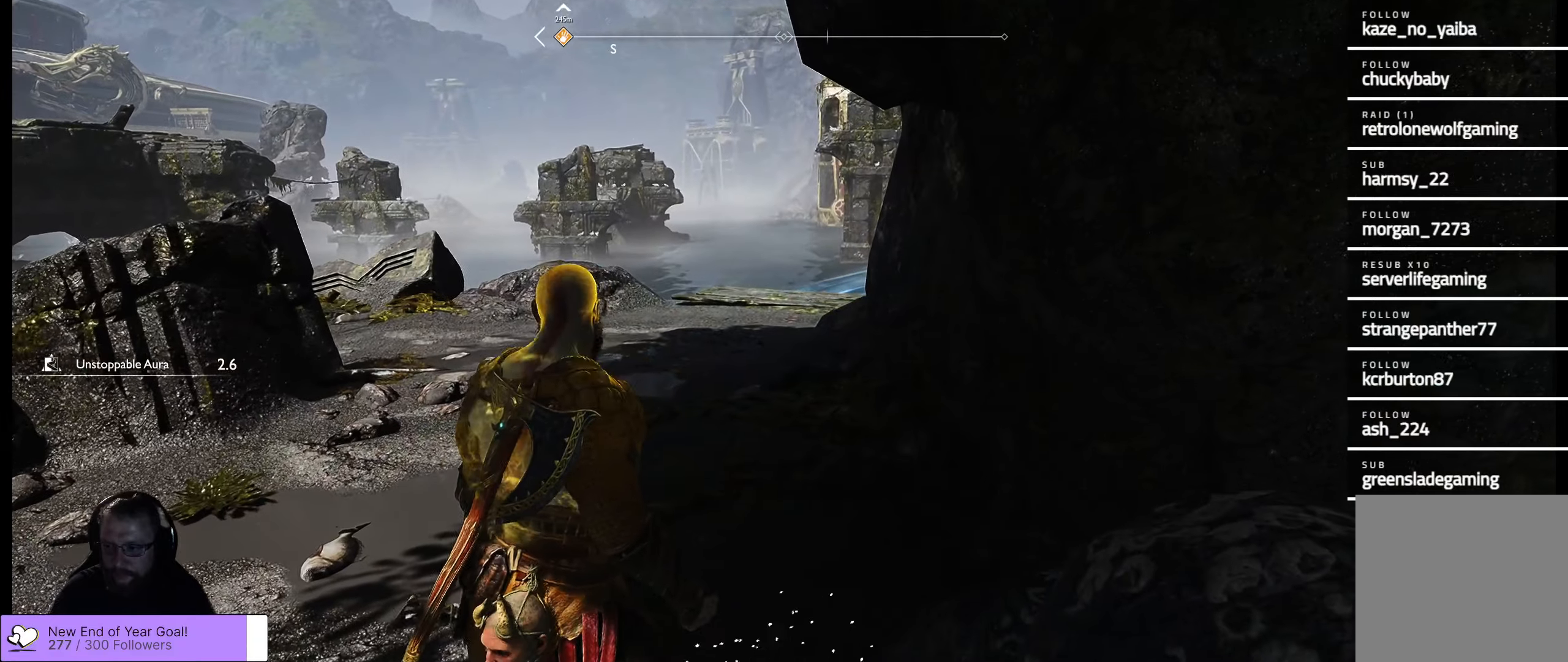
{"buttons": [], "left_stick": "center", "right_stick": "center", "events": []}
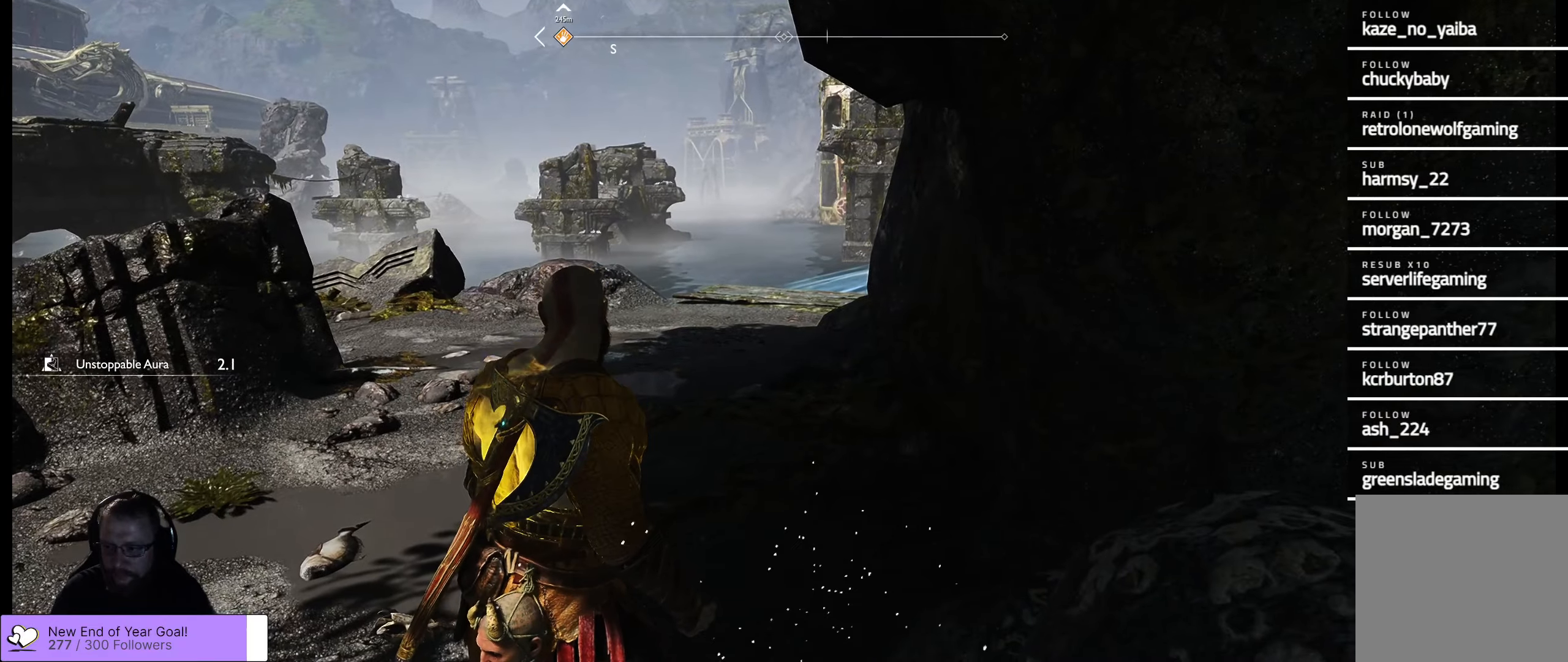
{"buttons": [], "left_stick": "center", "right_stick": "center", "events": []}
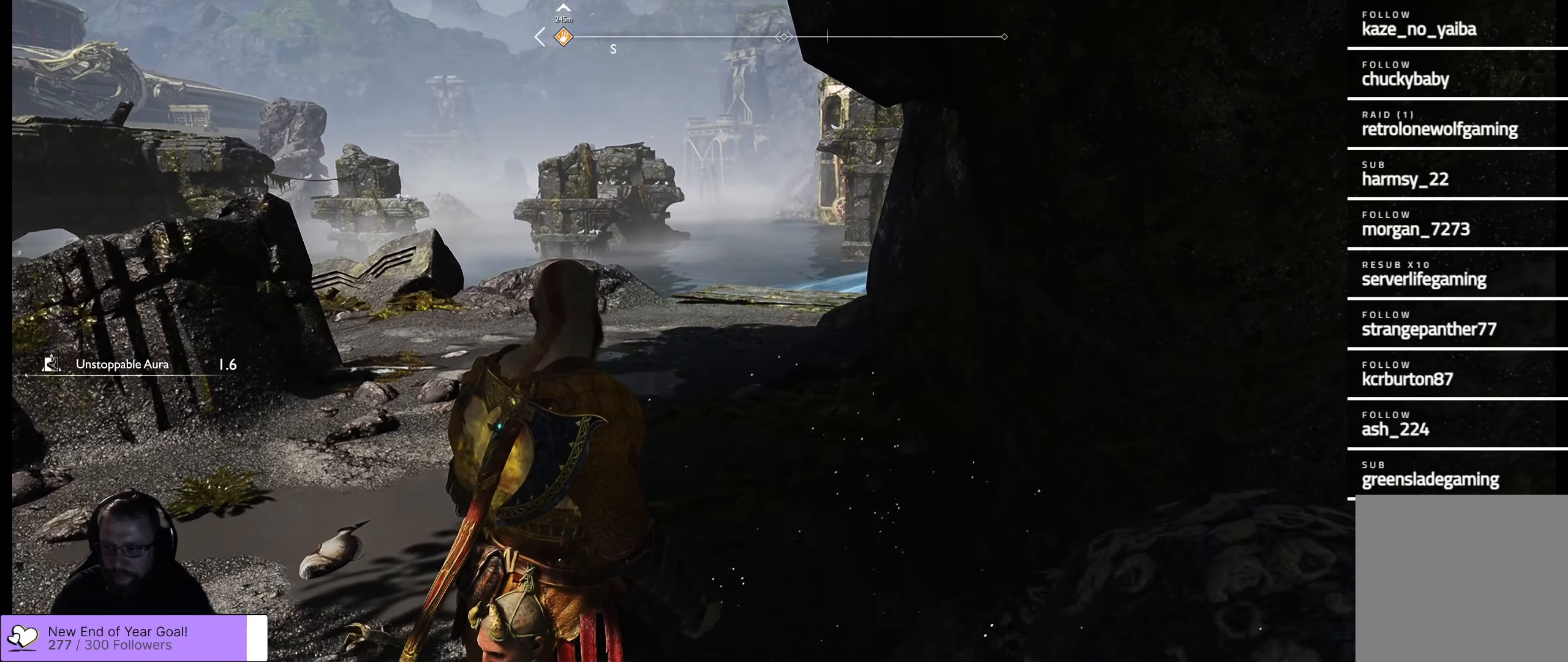
{"buttons": [], "left_stick": "left", "right_stick": "center", "events": [[483, "left_stick", "left"]]}
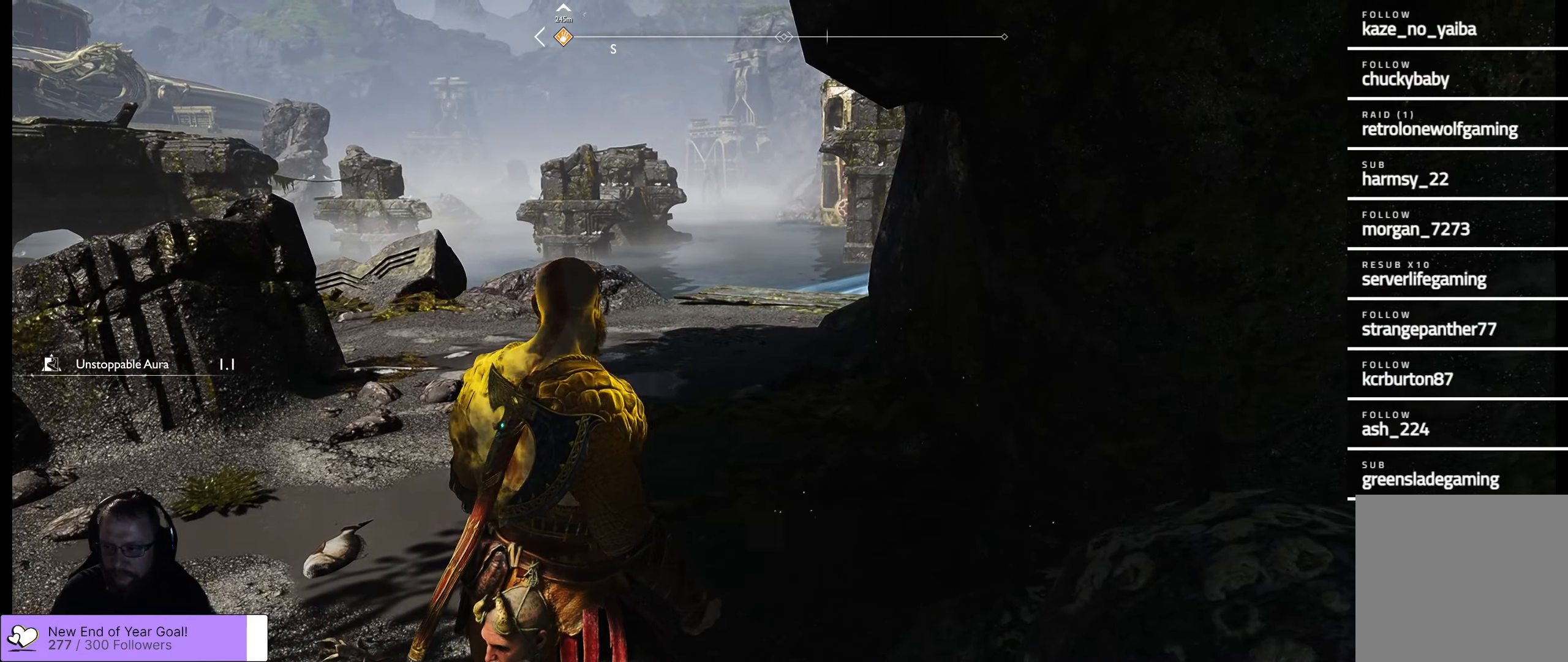
{"buttons": [], "left_stick": "up", "right_stick": "center", "events": [[83, "left_stick", "up-left"], [283, "left_stick", "up"]]}
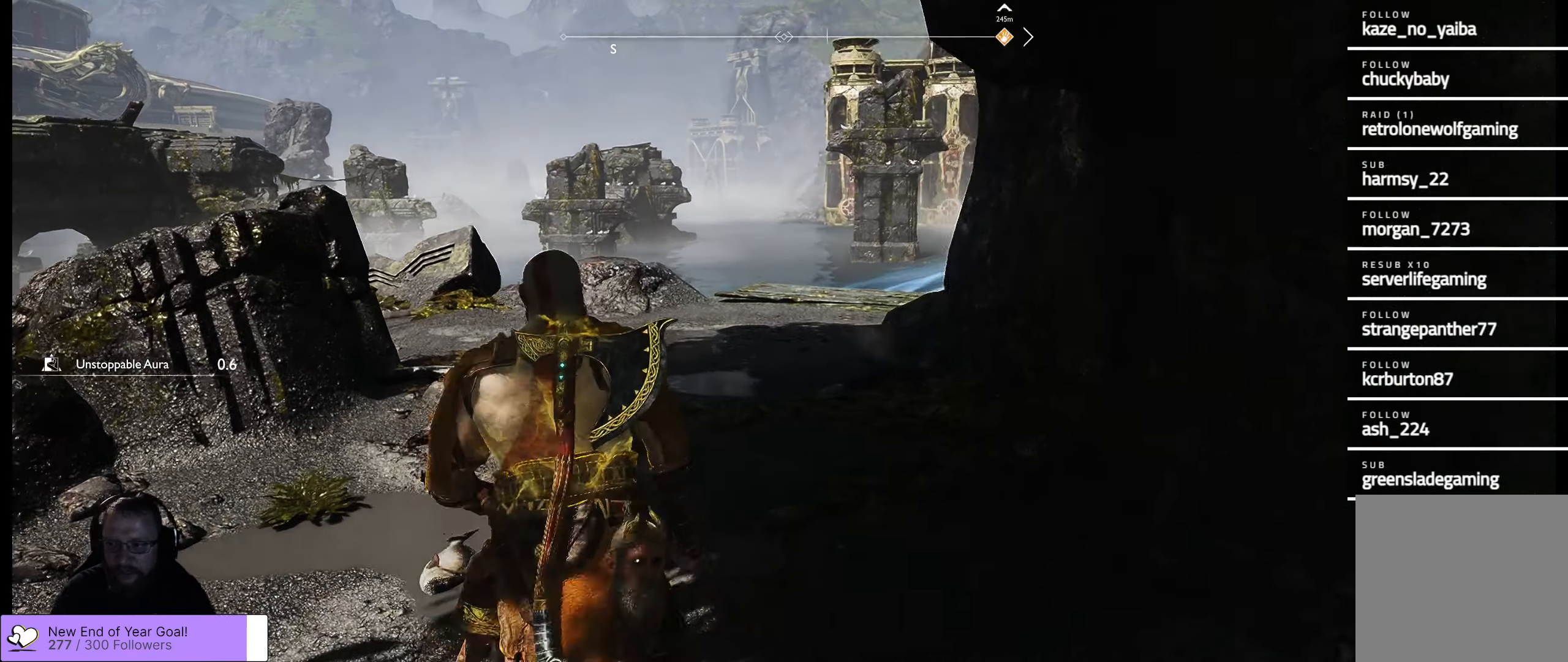
{"buttons": [], "left_stick": "up", "right_stick": "center", "events": [[133, "L3", "down"], [250, "L3", "up"]]}
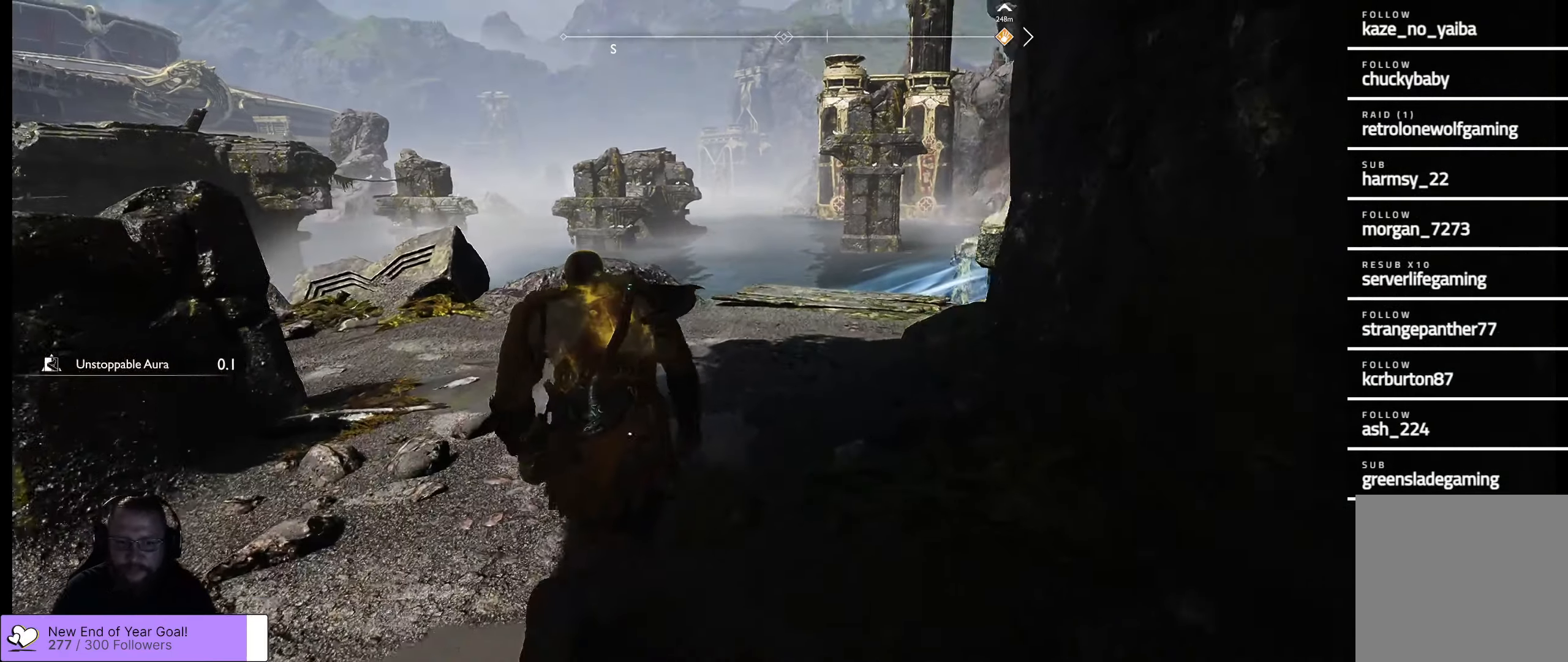
{"buttons": [], "left_stick": "up-left", "right_stick": "right", "events": [[67, "right_stick", "right"], [283, "left_stick", "up-left"]]}